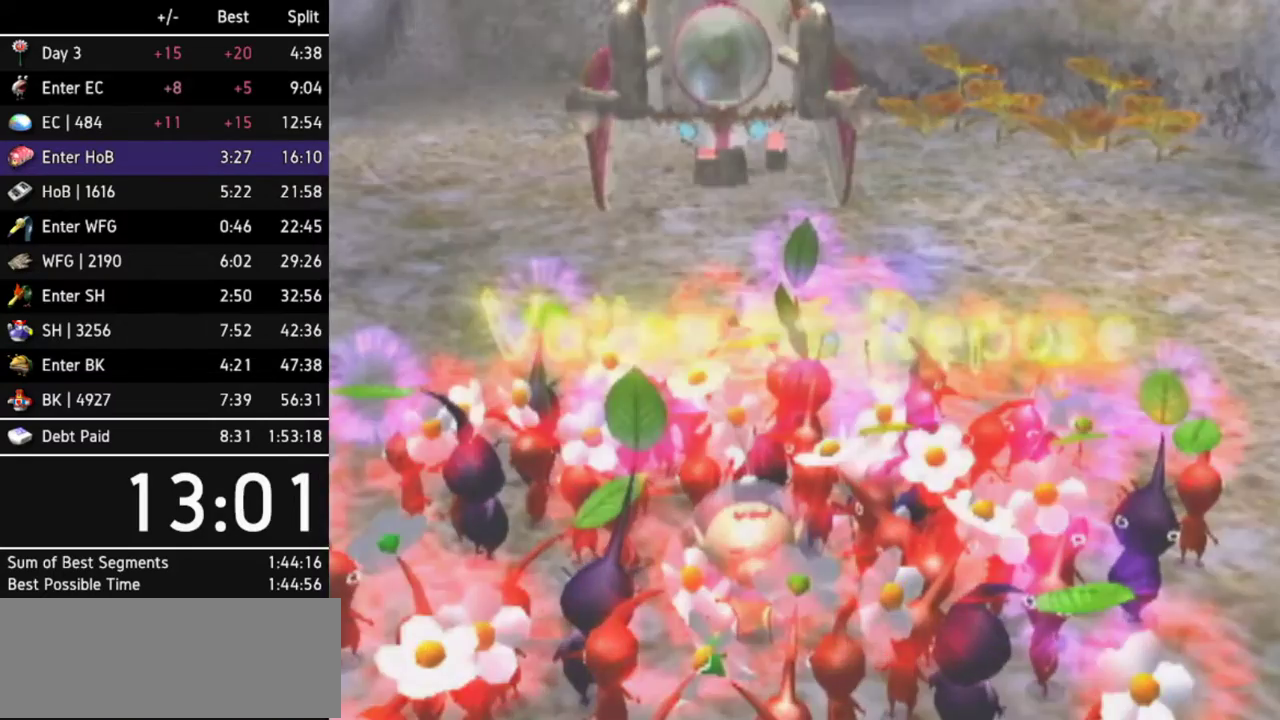
Gameplay with a controller (Nintendo layout); each line is a JSON object with the inputs held at the frame after it. Not read: L3 R3.
{"buttons": [], "left_stick": "center", "right_stick": "center"}
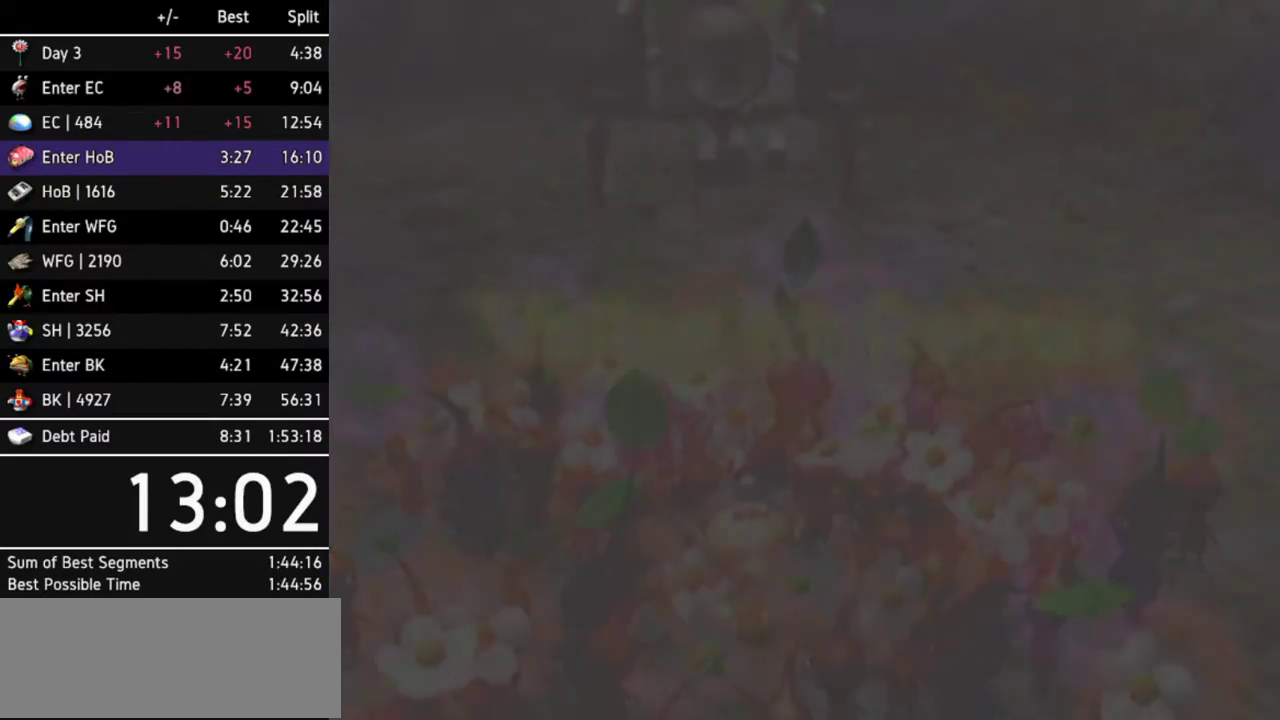
{"buttons": ["START"], "left_stick": "center", "right_stick": "center"}
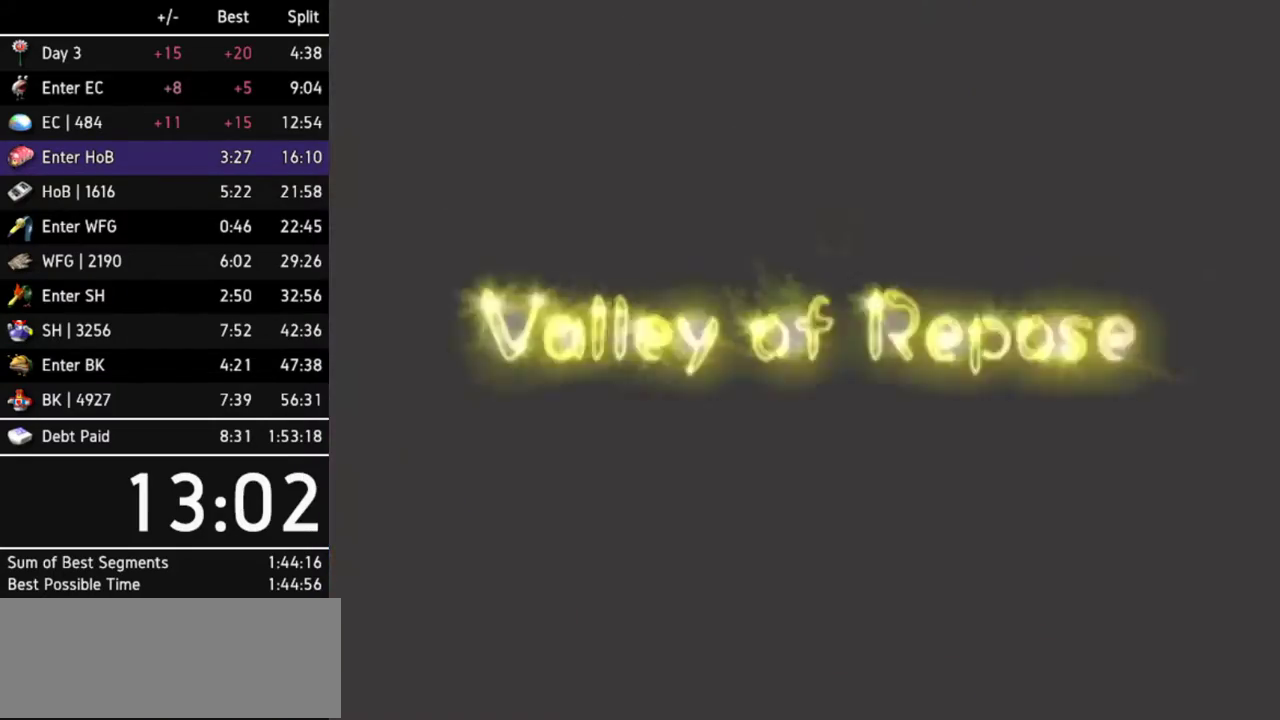
{"buttons": ["START"], "left_stick": "center", "right_stick": "center"}
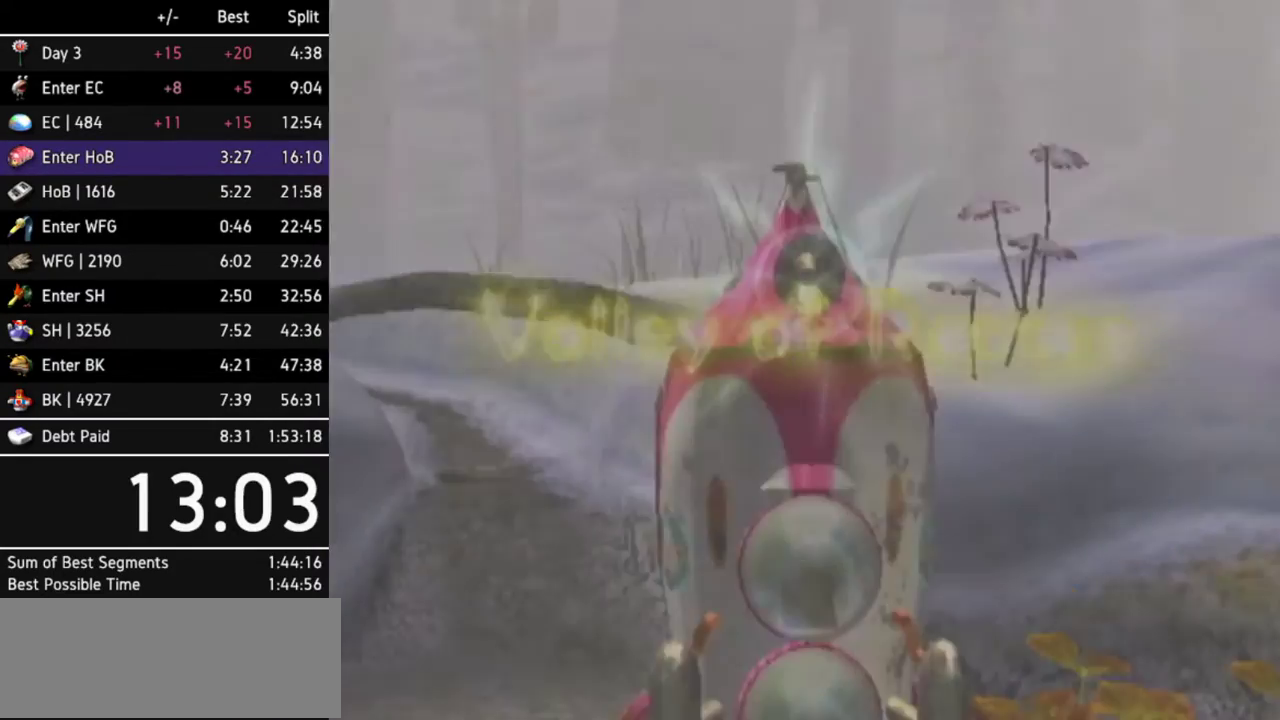
{"buttons": ["START"], "left_stick": "center", "right_stick": "center"}
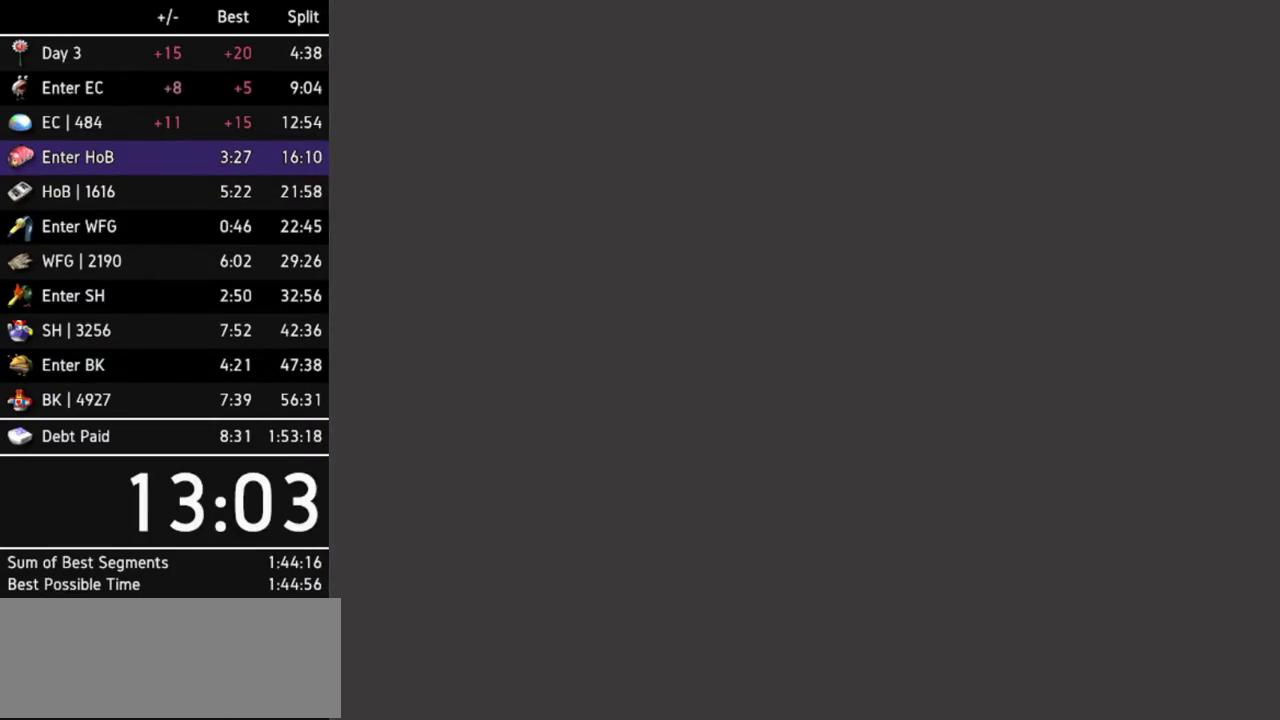
{"buttons": [], "left_stick": "center", "right_stick": "center"}
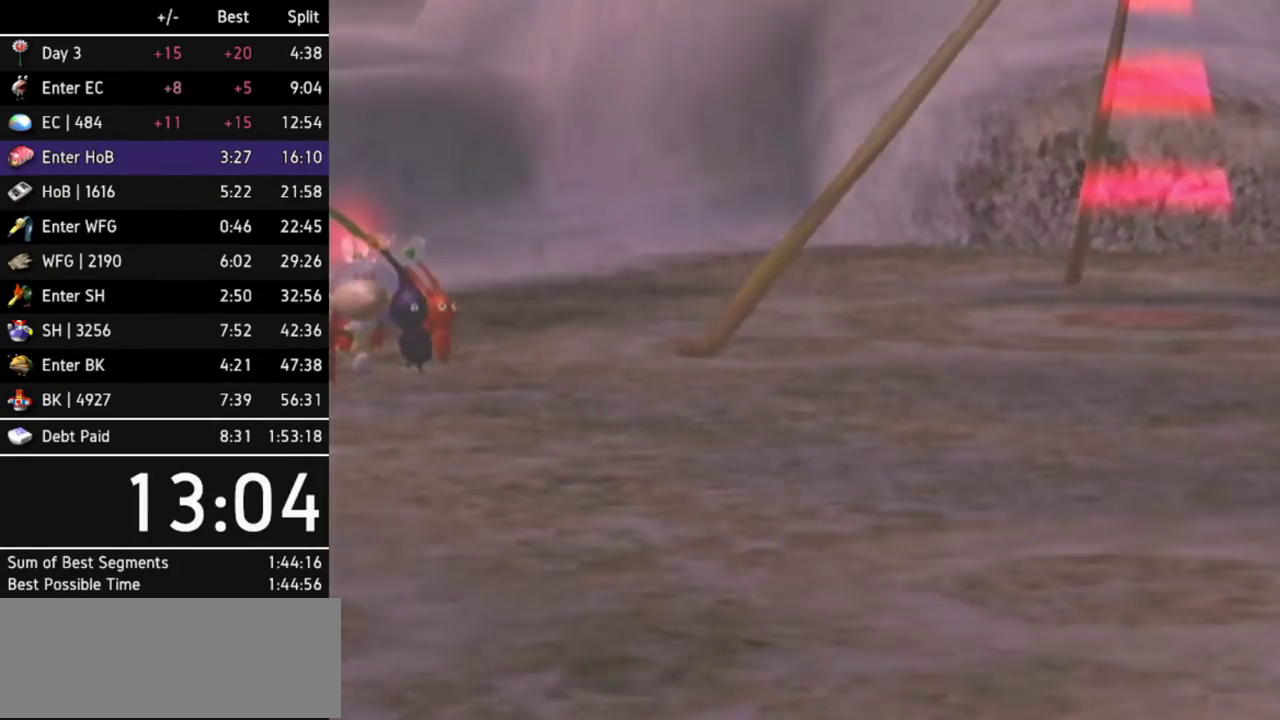
{"buttons": ["START"], "left_stick": "center", "right_stick": "center"}
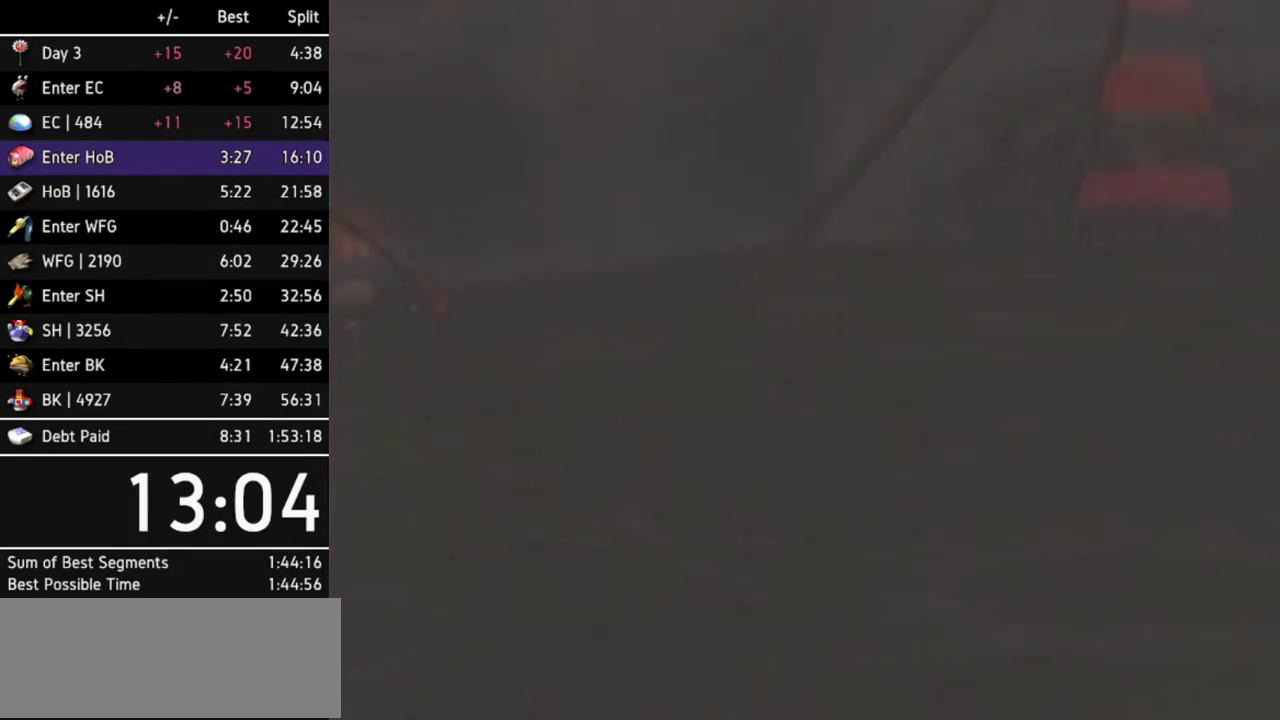
{"buttons": ["START"], "left_stick": "center", "right_stick": "center"}
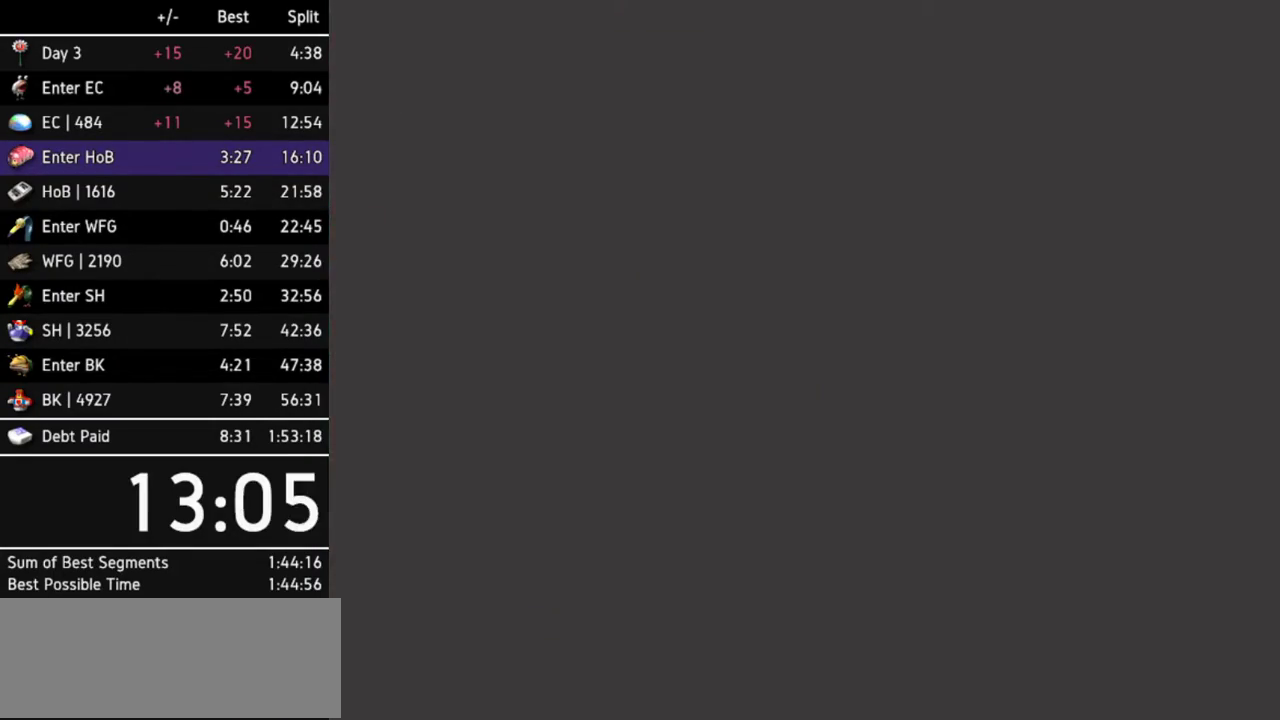
{"buttons": ["START"], "left_stick": "center", "right_stick": "center"}
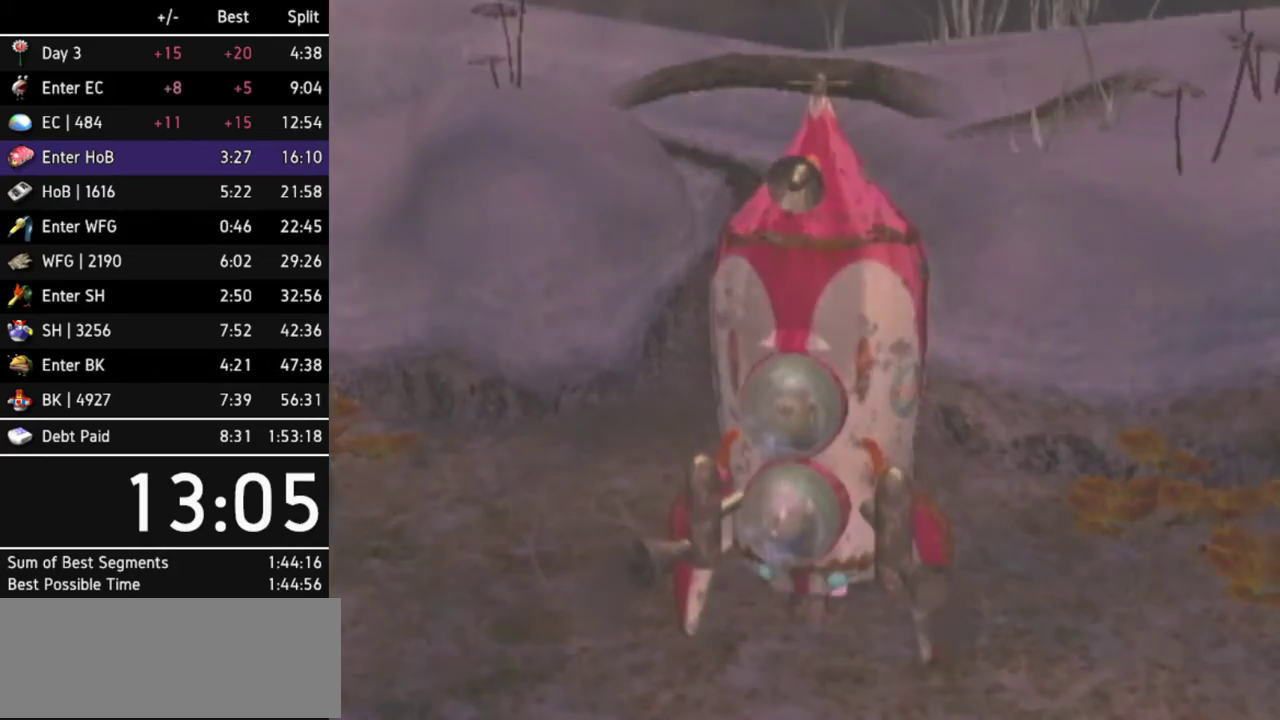
{"buttons": ["START"], "left_stick": "center", "right_stick": "center"}
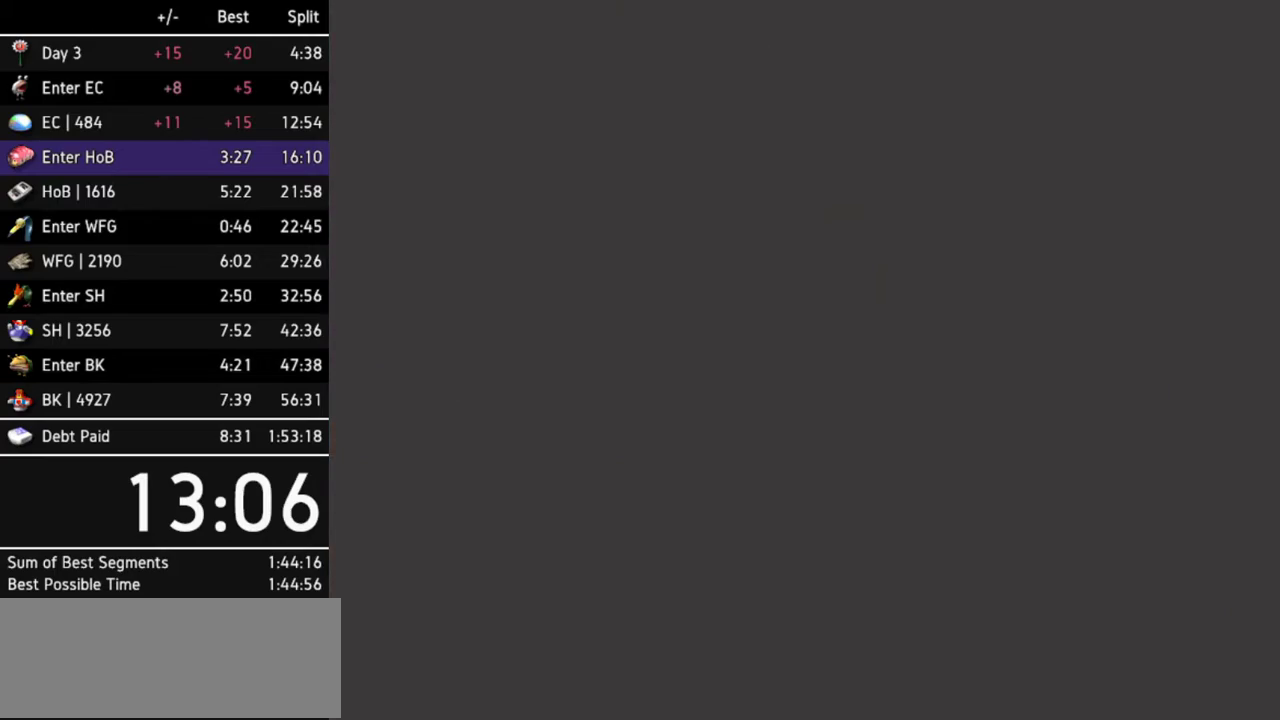
{"buttons": [], "left_stick": "center", "right_stick": "center"}